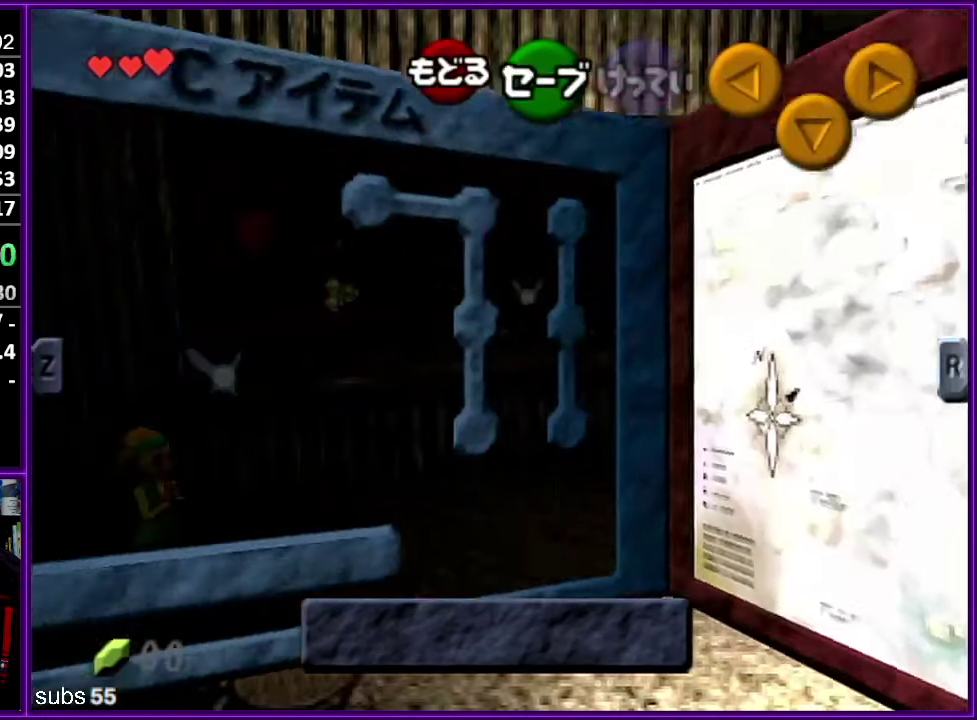
Gameplay with a controller (Nintendo layout); each line is a JSON object with the inputs held at the frame after it. "events" lists button and stick changes between this image and that frame as [ms after this image, input, new state], when the widget could be followed in between. Not read: DPAD_DOWN DPAD_LEFT DPAD_RIGHT DPAD_UP L3 R3 START.
{"buttons": [], "left_stick": "center", "events": [[183, "left_stick", "left"], [217, "C_DOWN", "down"], [333, "C_DOWN", "up"], [333, "left_stick", "center"]]}
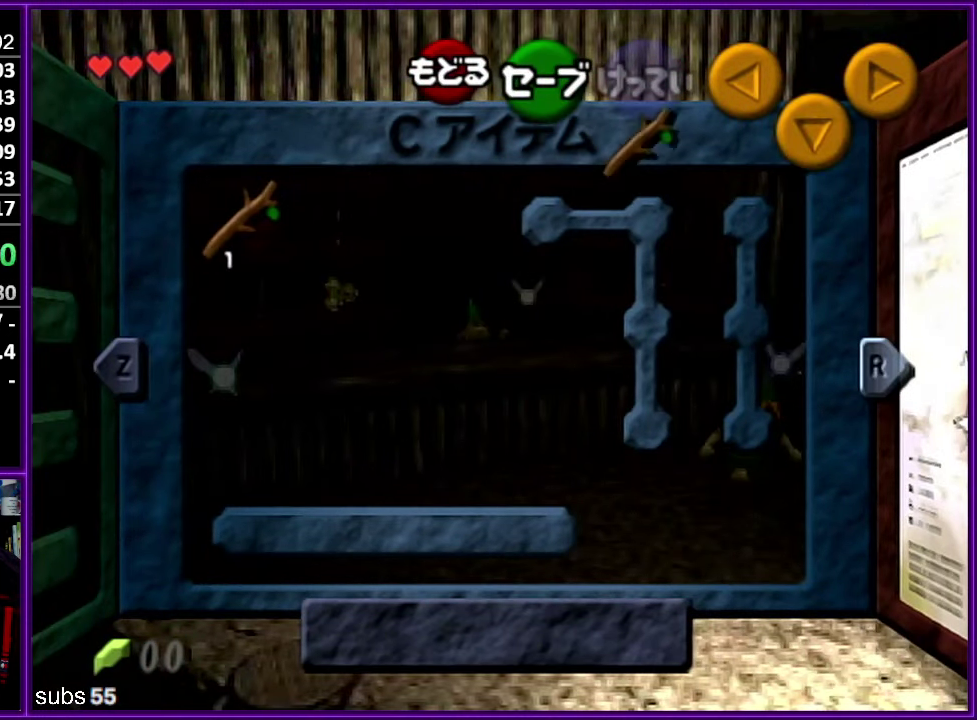
{"buttons": [], "left_stick": "down", "events": [[367, "left_stick", "down"]]}
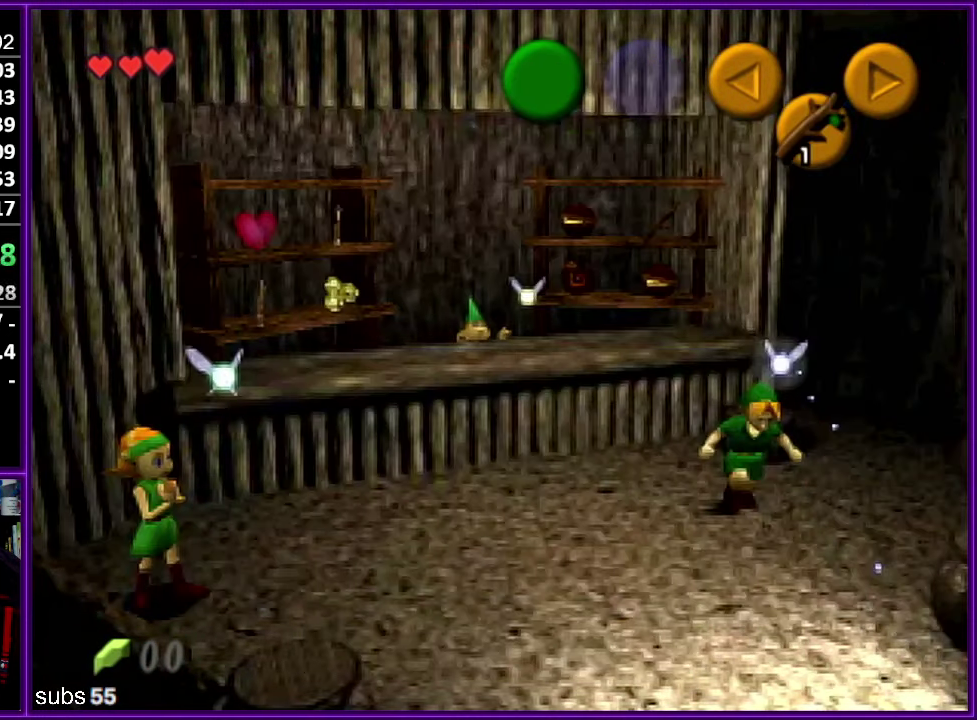
{"buttons": [], "left_stick": "down", "events": []}
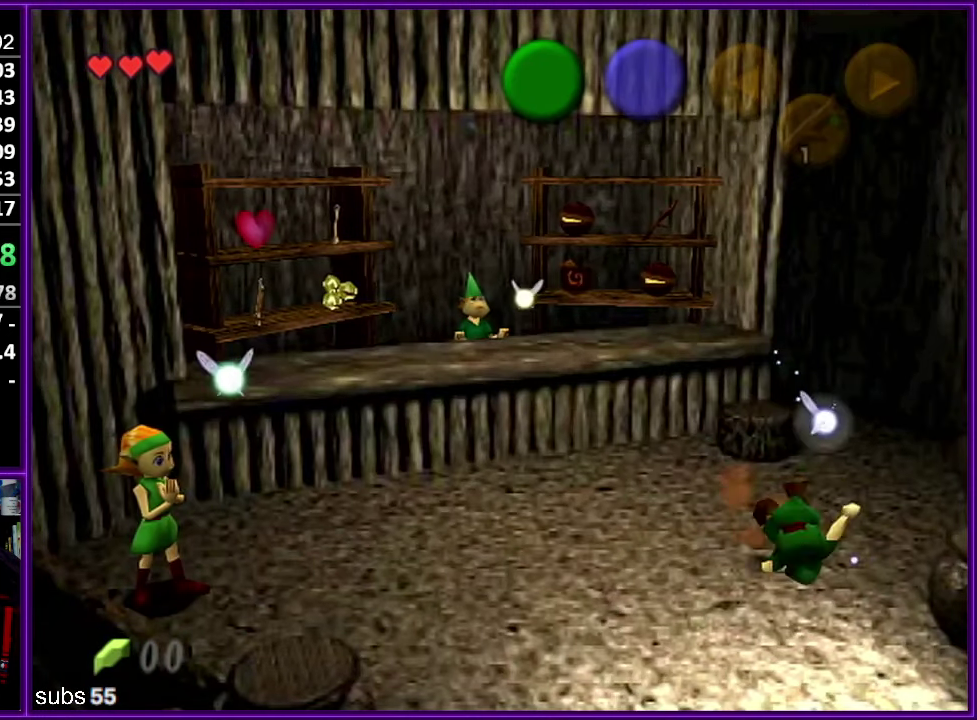
{"buttons": [], "left_stick": "center", "events": [[383, "left_stick", "center"]]}
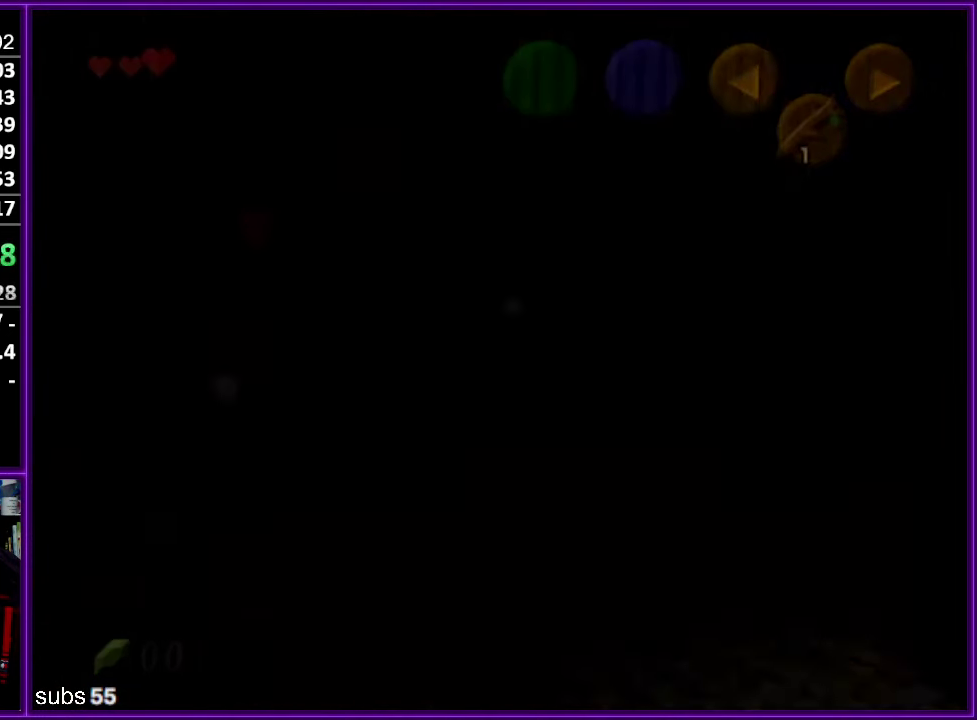
{"buttons": [], "left_stick": "center", "events": []}
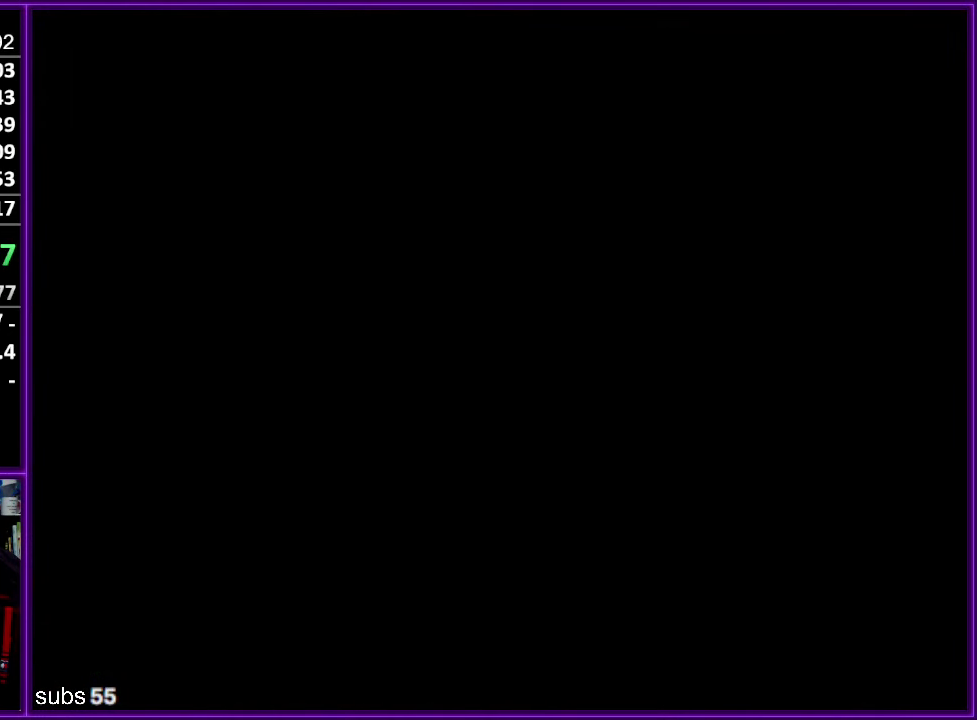
{"buttons": [], "left_stick": "up", "events": [[83, "left_stick", "up"]]}
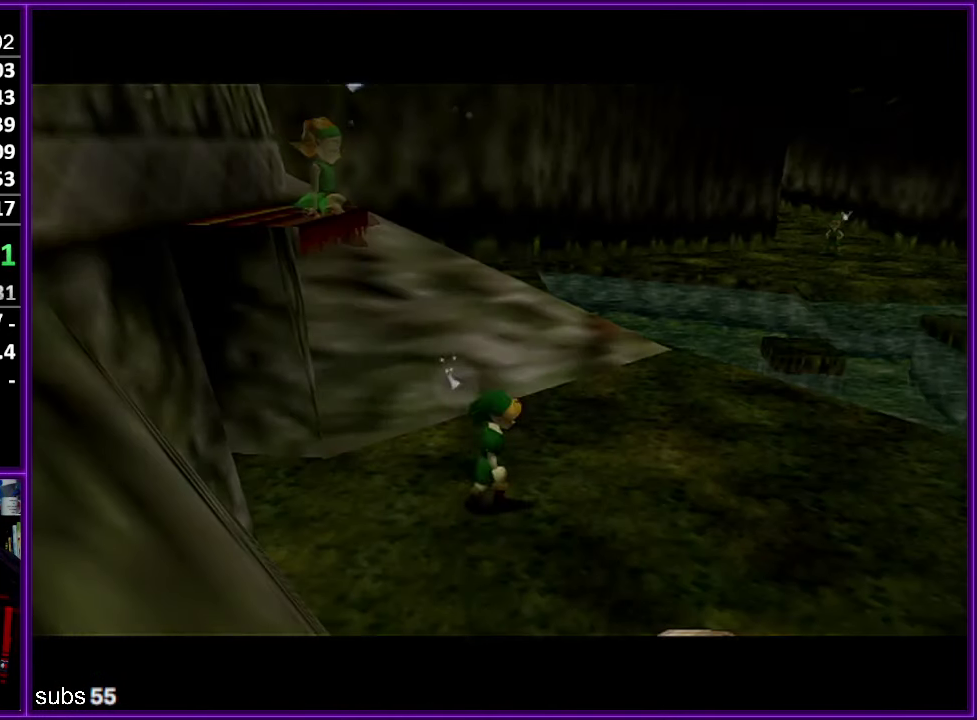
{"buttons": [], "left_stick": "up", "events": []}
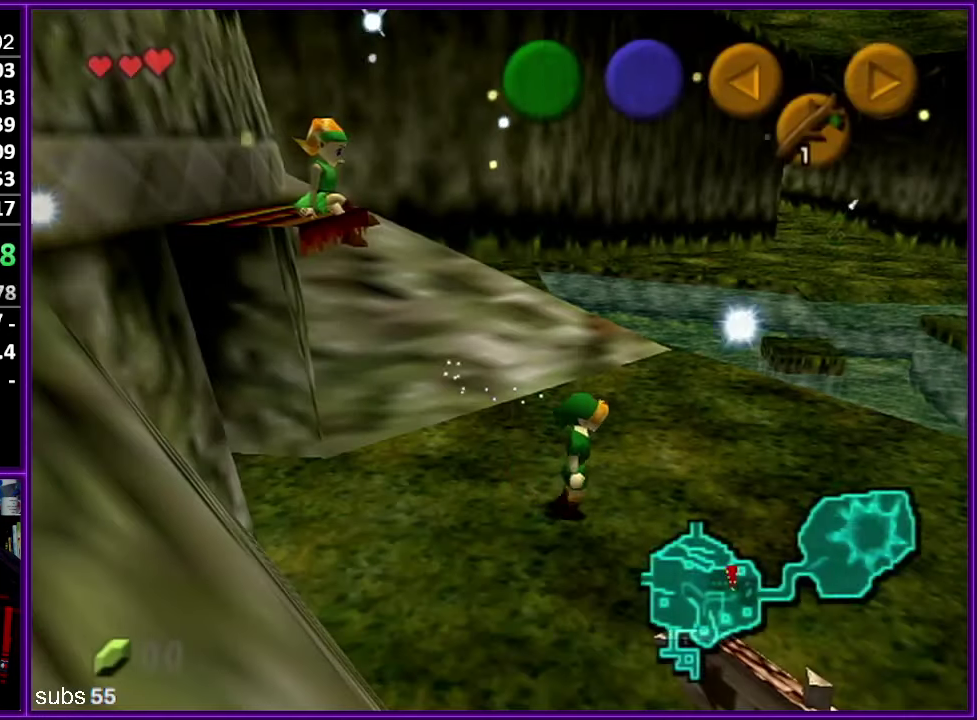
{"buttons": [], "left_stick": "up", "events": [[284, "C_DOWN", "down"], [434, "C_DOWN", "up"]]}
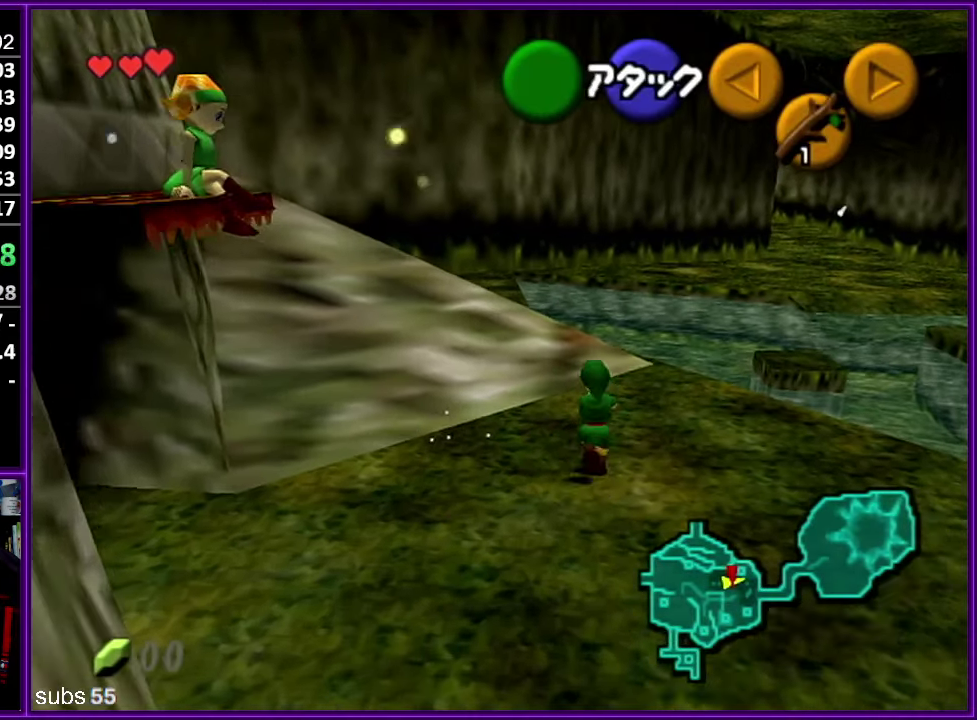
{"buttons": ["Z"], "left_stick": "center", "events": [[184, "Z", "down"], [200, "left_stick", "center"], [267, "left_stick", "right"], [450, "left_stick", "center"]]}
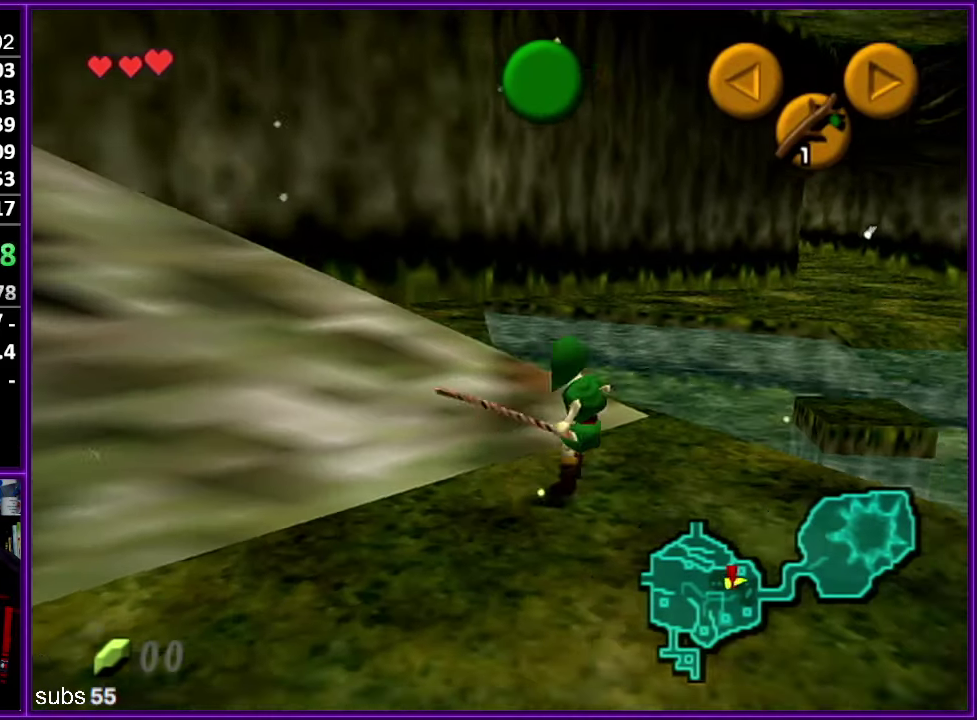
{"buttons": ["Z"], "left_stick": "center", "events": [[200, "C_DOWN", "down"], [417, "C_DOWN", "up"]]}
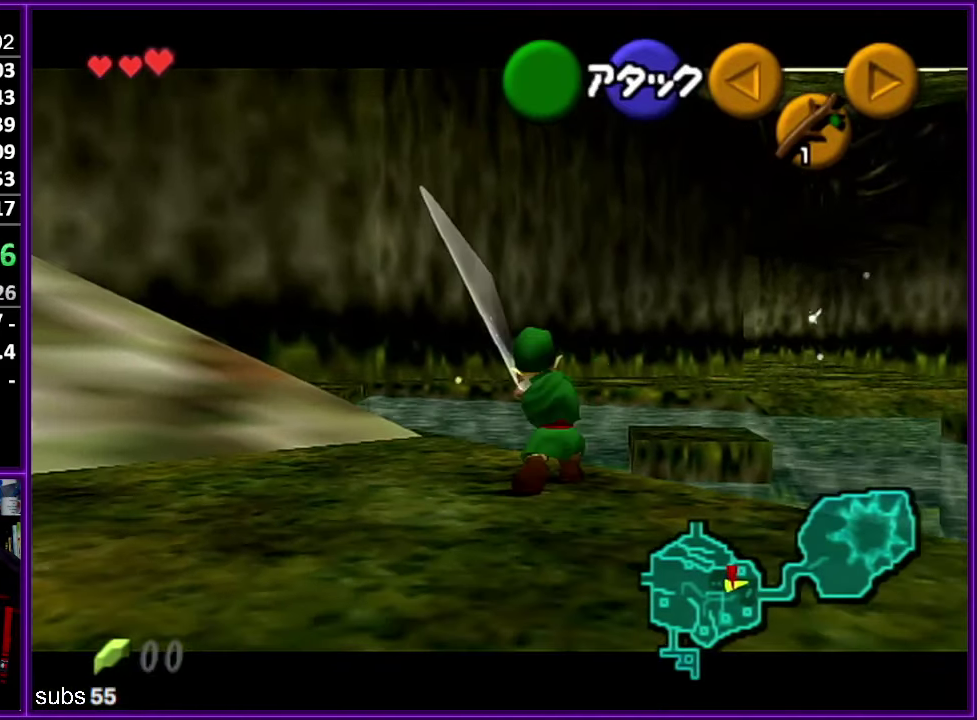
{"buttons": ["Z", "C_DOWN"], "left_stick": "center", "events": [[34, "left_stick", "right"], [234, "left_stick", "center"], [417, "C_DOWN", "down"]]}
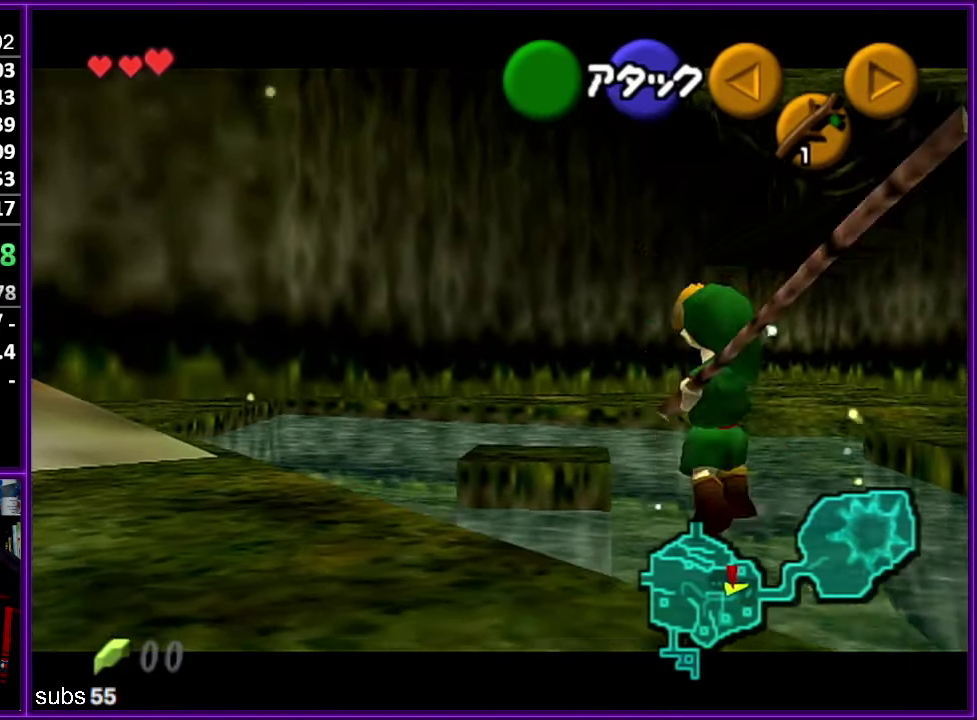
{"buttons": ["Z"], "left_stick": "center", "events": [[17, "C_DOWN", "up"]]}
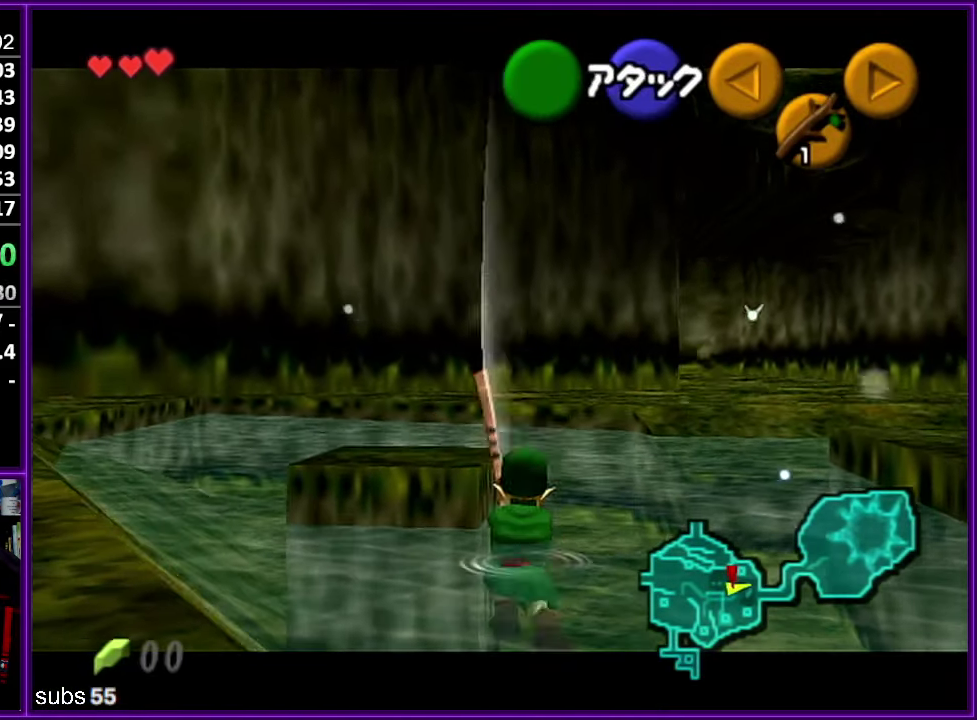
{"buttons": ["Z"], "left_stick": "center", "events": []}
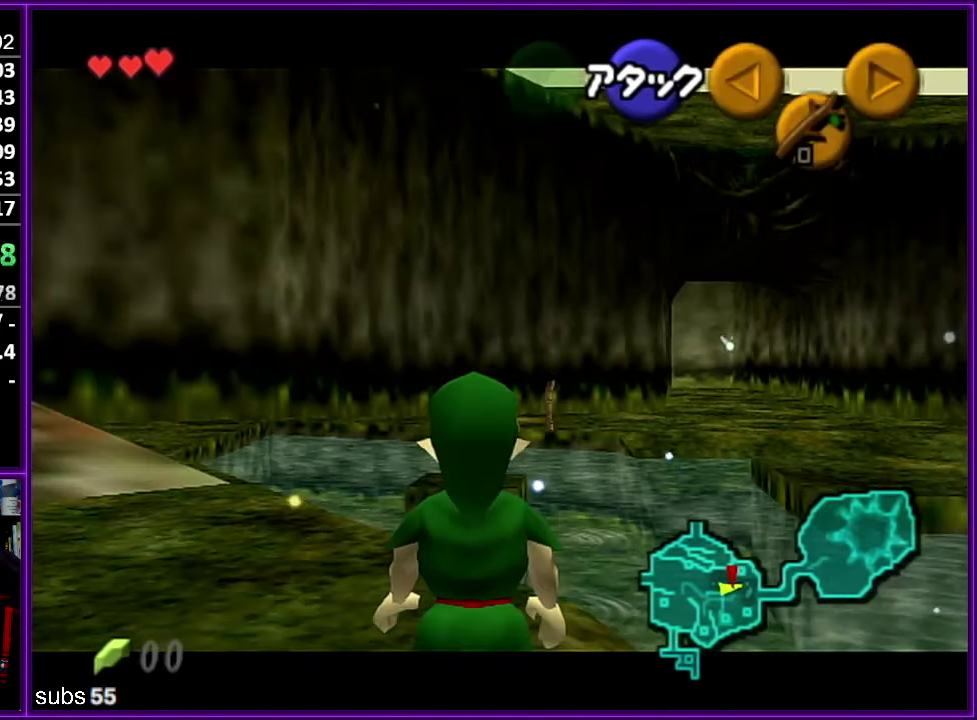
{"buttons": ["Z"], "left_stick": "center", "events": []}
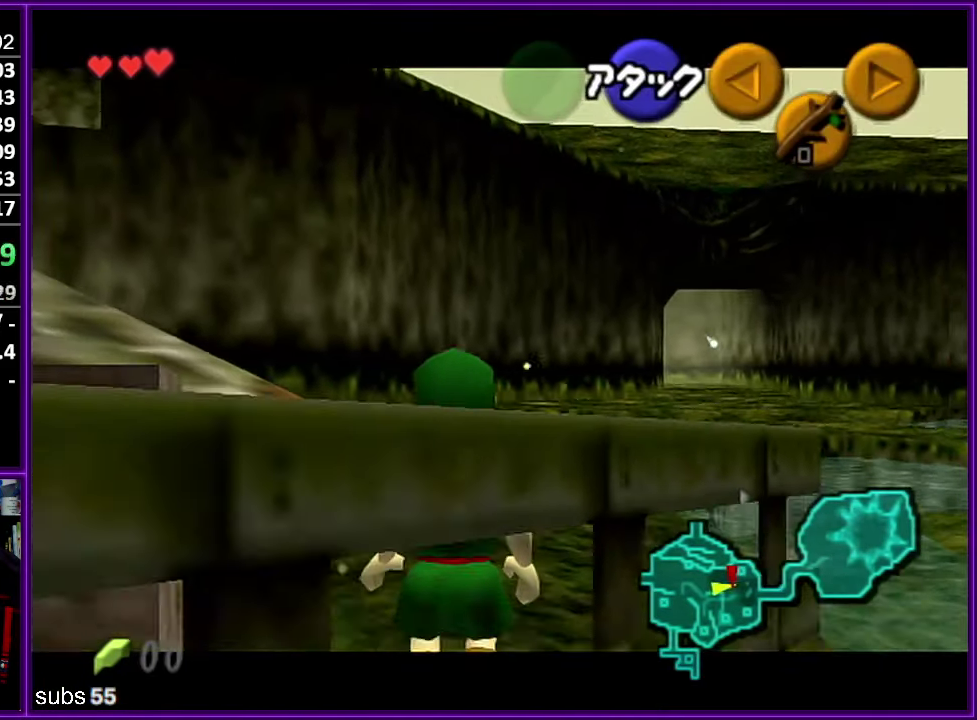
{"buttons": ["Z"], "left_stick": "center", "events": []}
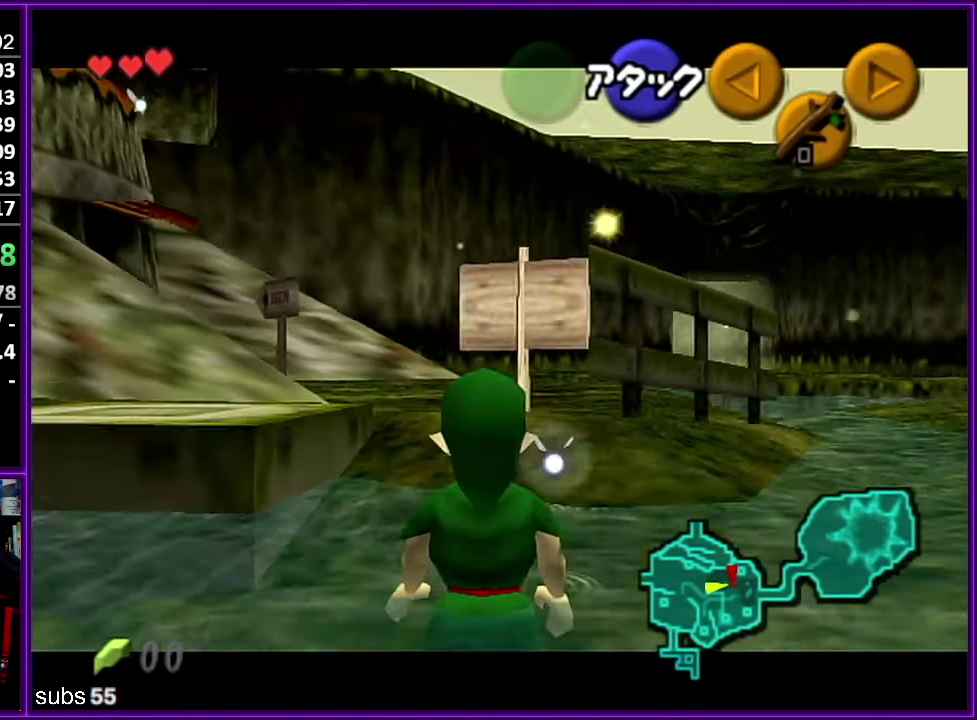
{"buttons": ["Z"], "left_stick": "center", "events": []}
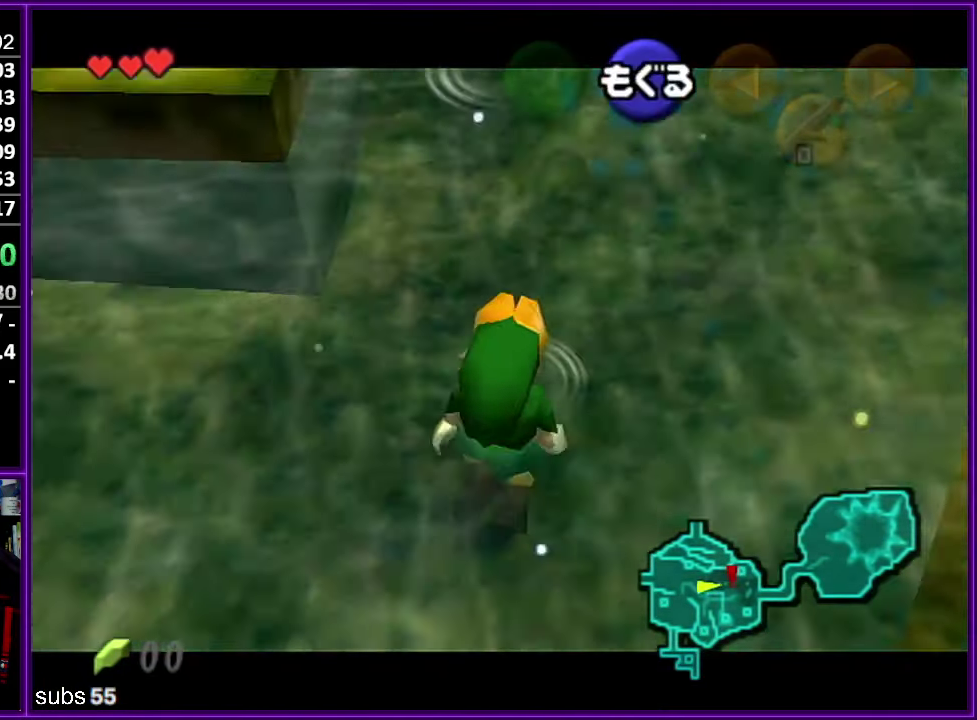
{"buttons": ["Z"], "left_stick": "center", "events": [[367, "Z", "up"], [417, "Z", "down"]]}
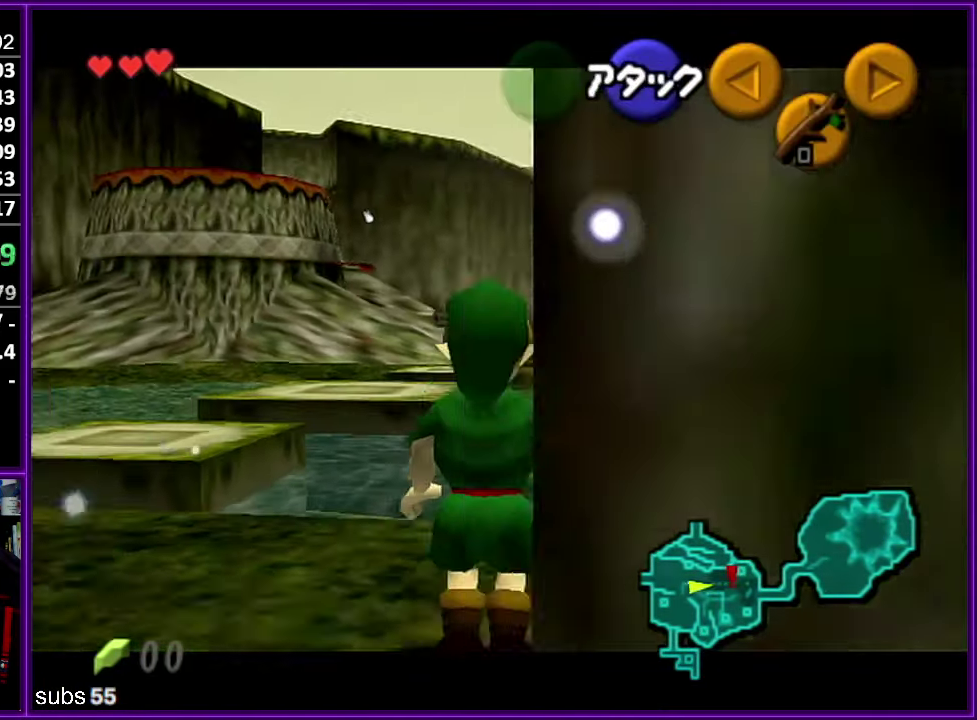
{"buttons": ["Z"], "left_stick": "center", "events": []}
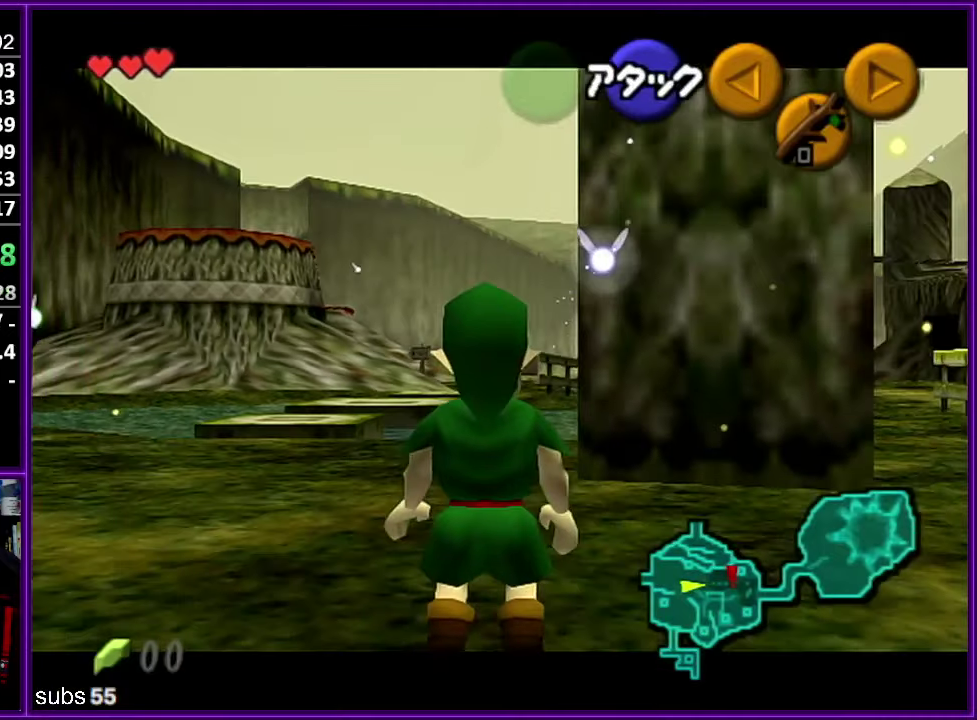
{"buttons": ["Z"], "left_stick": "center", "events": []}
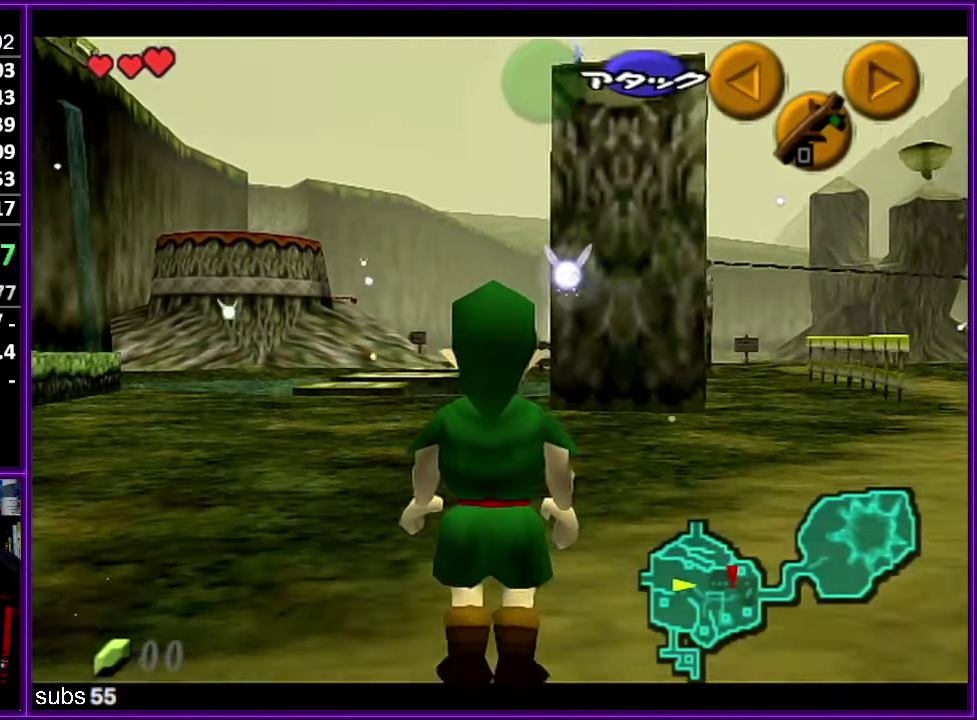
{"buttons": ["Z"], "left_stick": "center", "events": []}
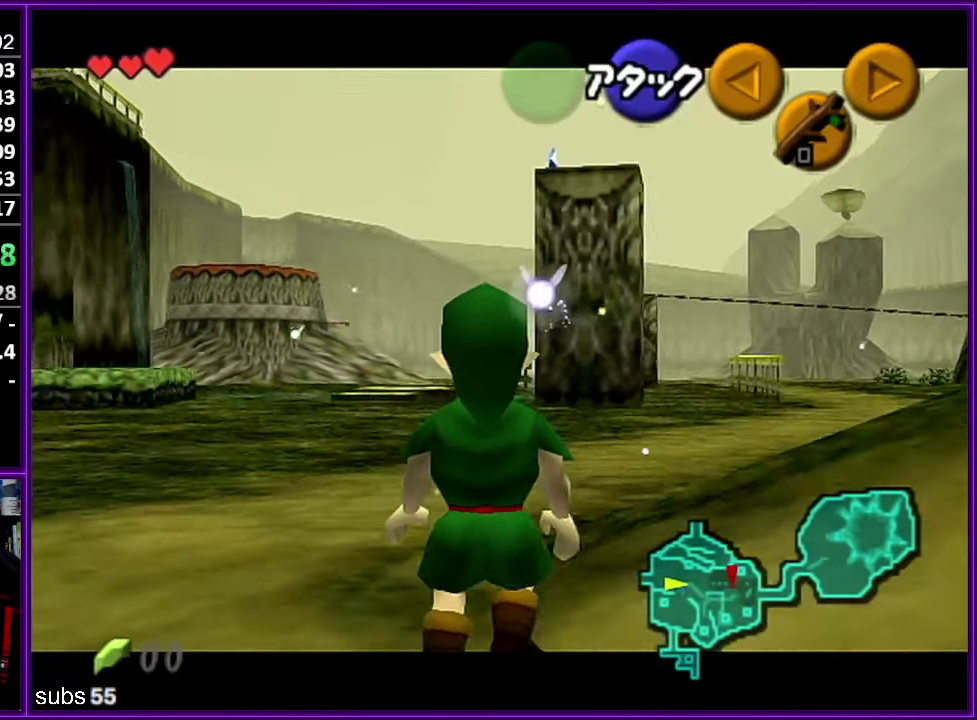
{"buttons": ["Z"], "left_stick": "center", "events": []}
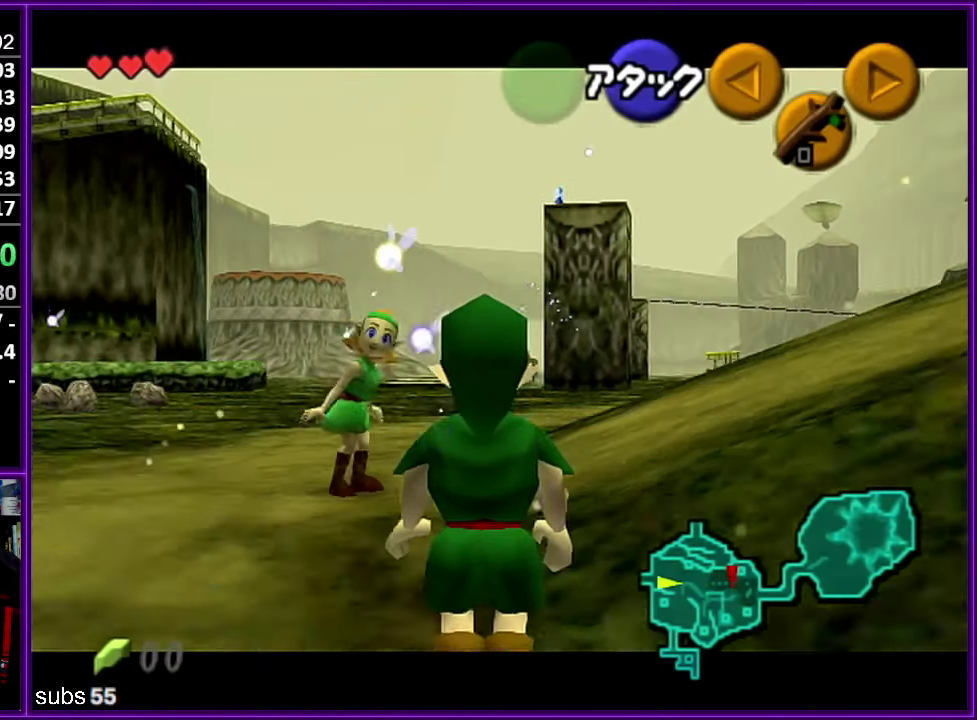
{"buttons": ["Z"], "left_stick": "center", "events": []}
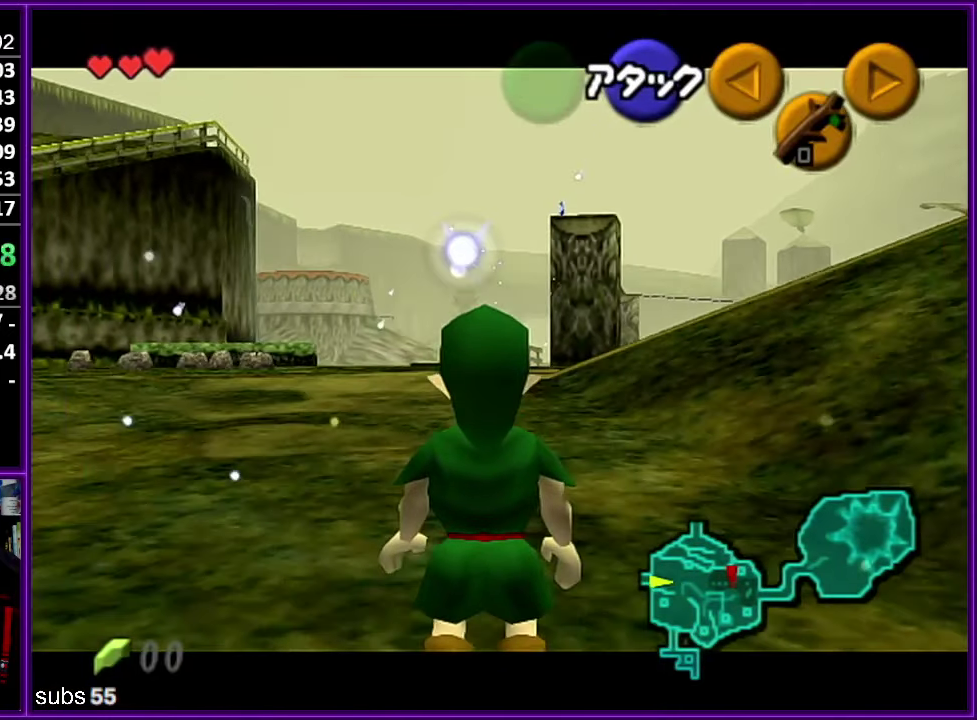
{"buttons": ["Z"], "left_stick": "center", "events": []}
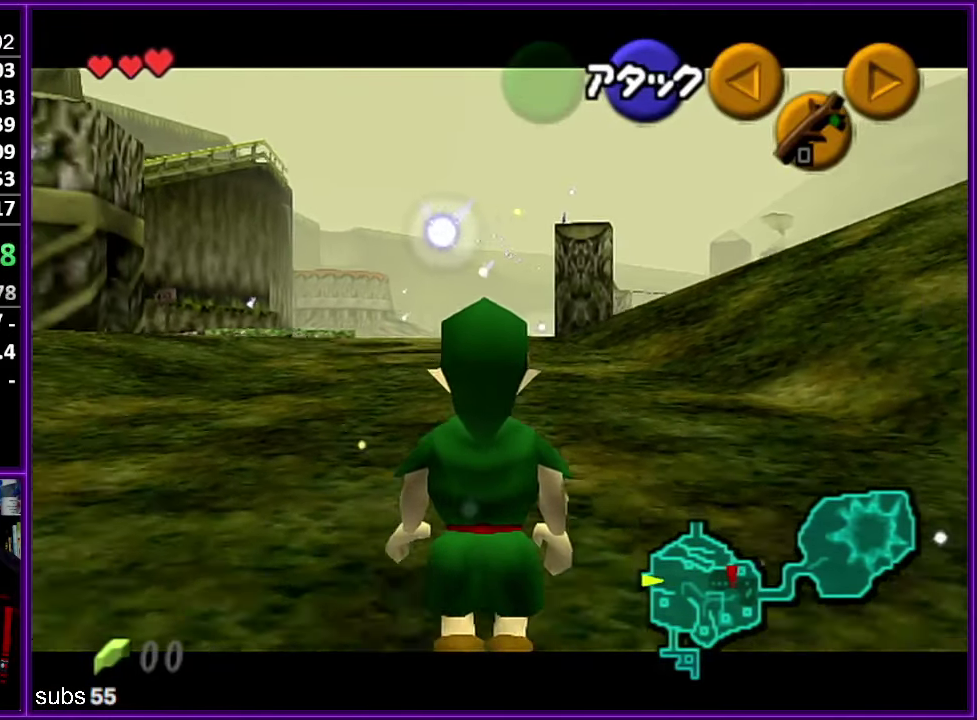
{"buttons": ["A", "Z"], "left_stick": "up-right"}
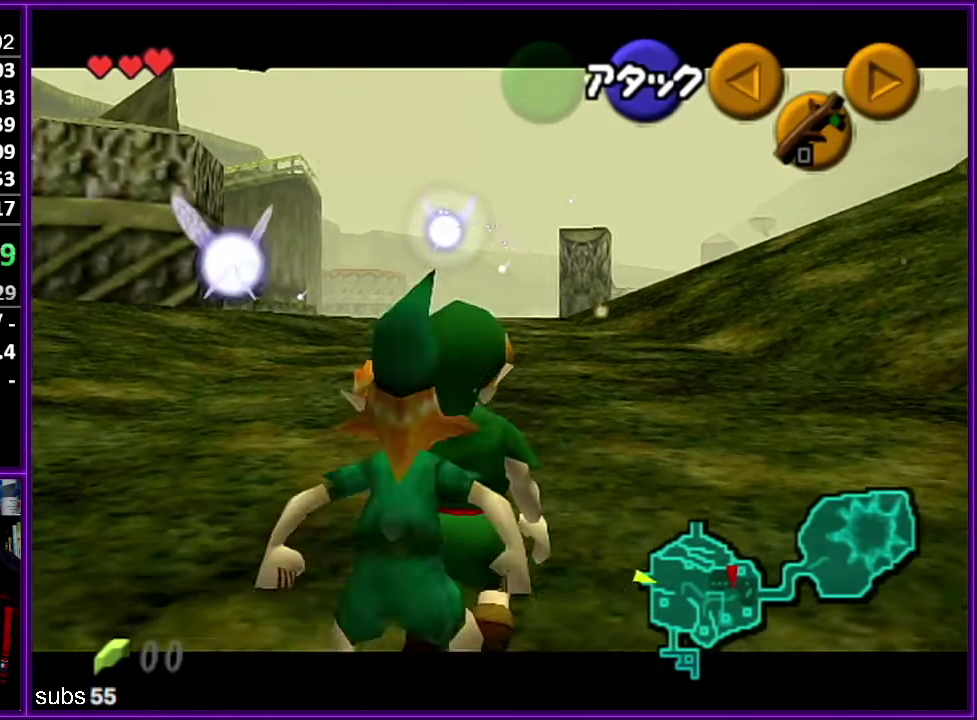
{"buttons": ["Z"], "left_stick": "up-right"}
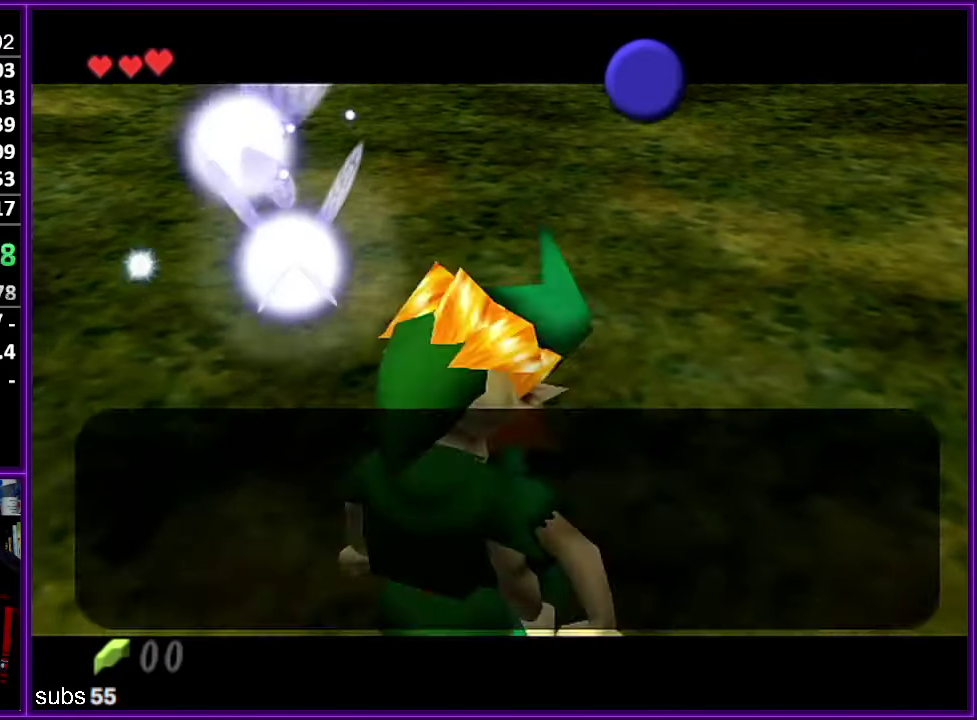
{"buttons": ["A", "B"], "left_stick": "center"}
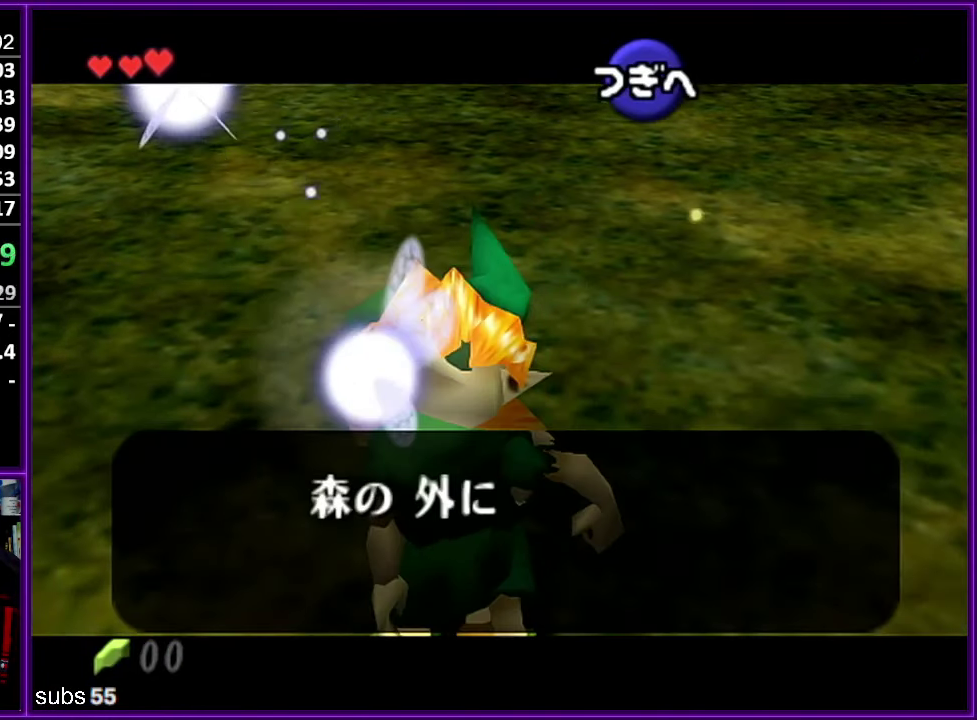
{"buttons": ["A", "B"], "left_stick": "center", "events": []}
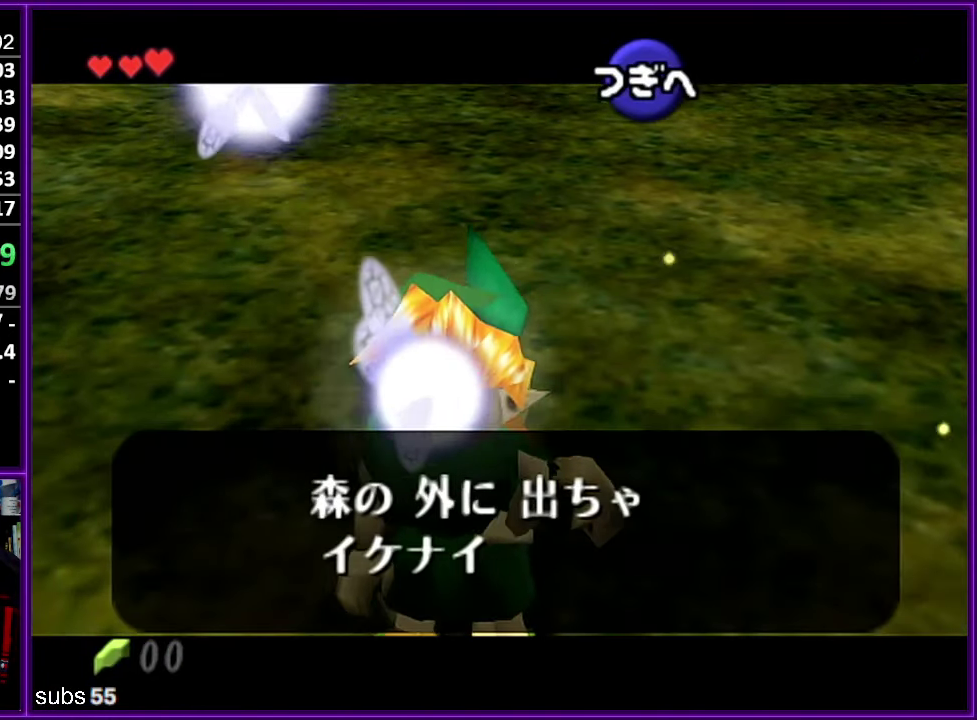
{"buttons": ["A"], "left_stick": "center", "events": [[33, "B", "up"], [50, "A", "up"], [116, "A", "down"], [116, "B", "down"], [166, "B", "up"], [200, "A", "up"], [283, "A", "down"], [283, "B", "down"], [333, "B", "up"], [367, "A", "up"], [400, "A", "down"], [400, "B", "down"], [500, "B", "up"]]}
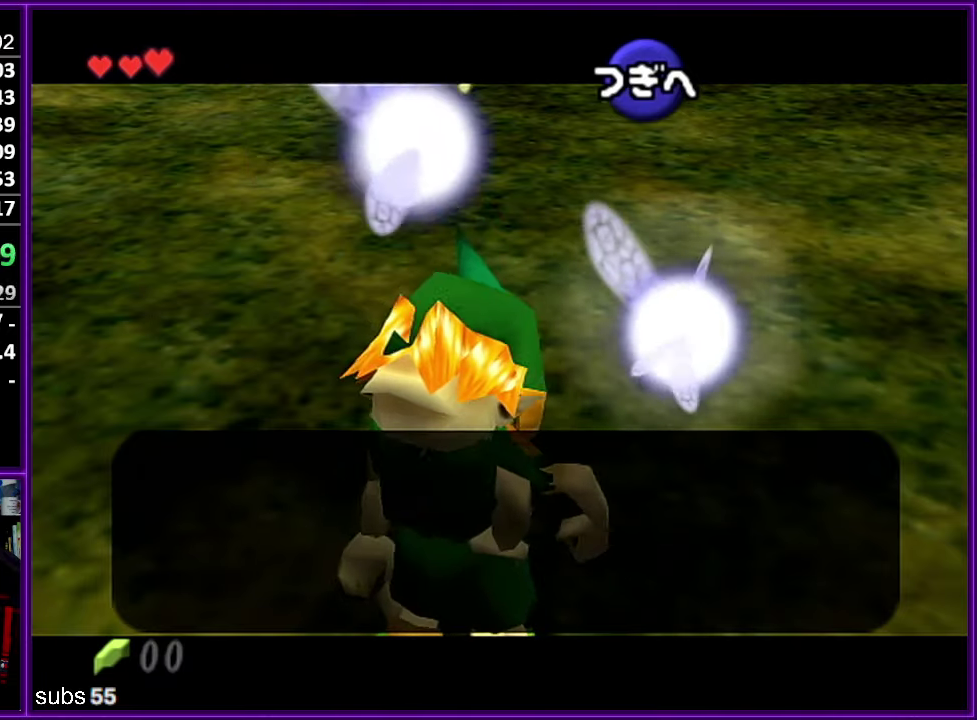
{"buttons": [], "left_stick": "center", "events": [[17, "A", "up"], [100, "A", "down"], [100, "B", "down"], [167, "B", "up"], [183, "A", "up"], [250, "A", "down"], [250, "B", "down"], [333, "A", "up"], [333, "B", "up"]]}
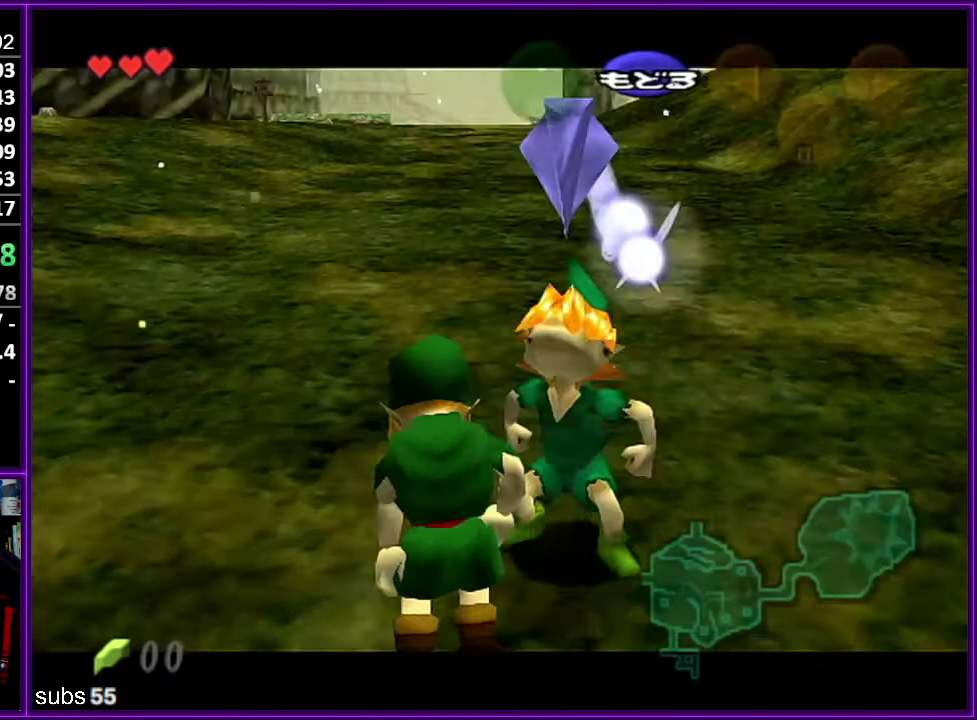
{"buttons": [], "left_stick": "down", "events": [[17, "left_stick", "up"], [267, "left_stick", "center"], [317, "left_stick", "down"]]}